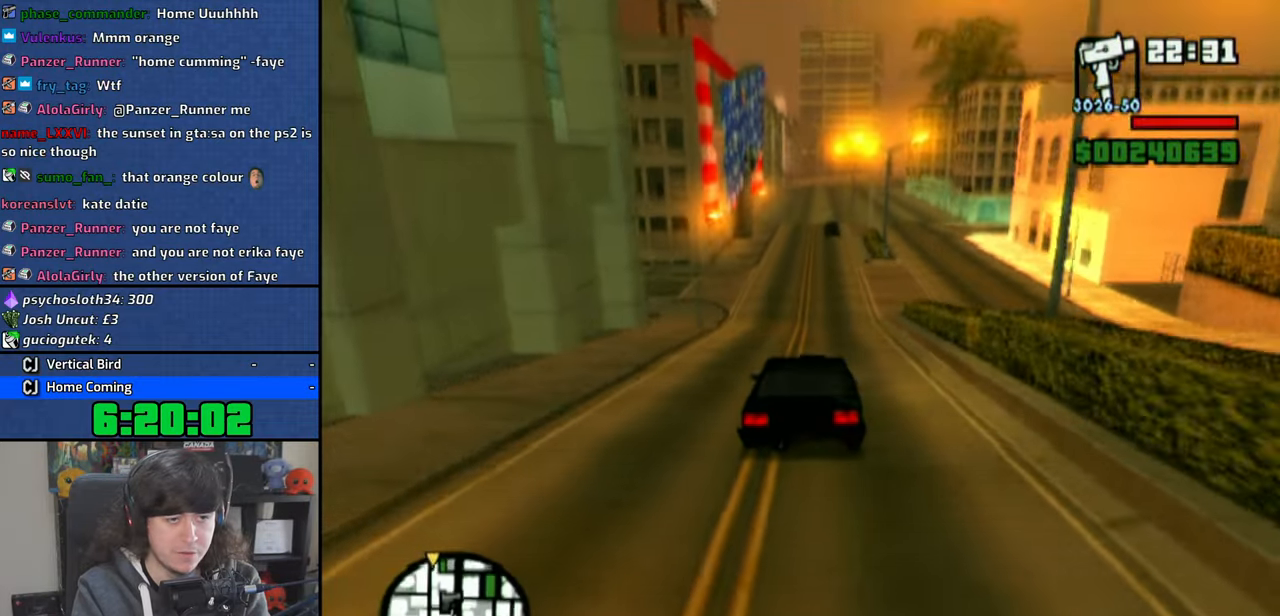
Gameplay with a controller (PlayStation layout); each line is a JSON object with the inputs held at the frame after it (dt_ms = milliseconds from this image to that frame). "button_events" lists button changes between this image and that frame as [ms after this image, input, new state], when the widget could be followed in between (sticks are given only as held states). Not read: CIRCLE L1 R1.
{"dt_ms": 1000, "buttons": ["CROSS"], "left_stick": "up-left", "right_stick": "down", "button_events": []}
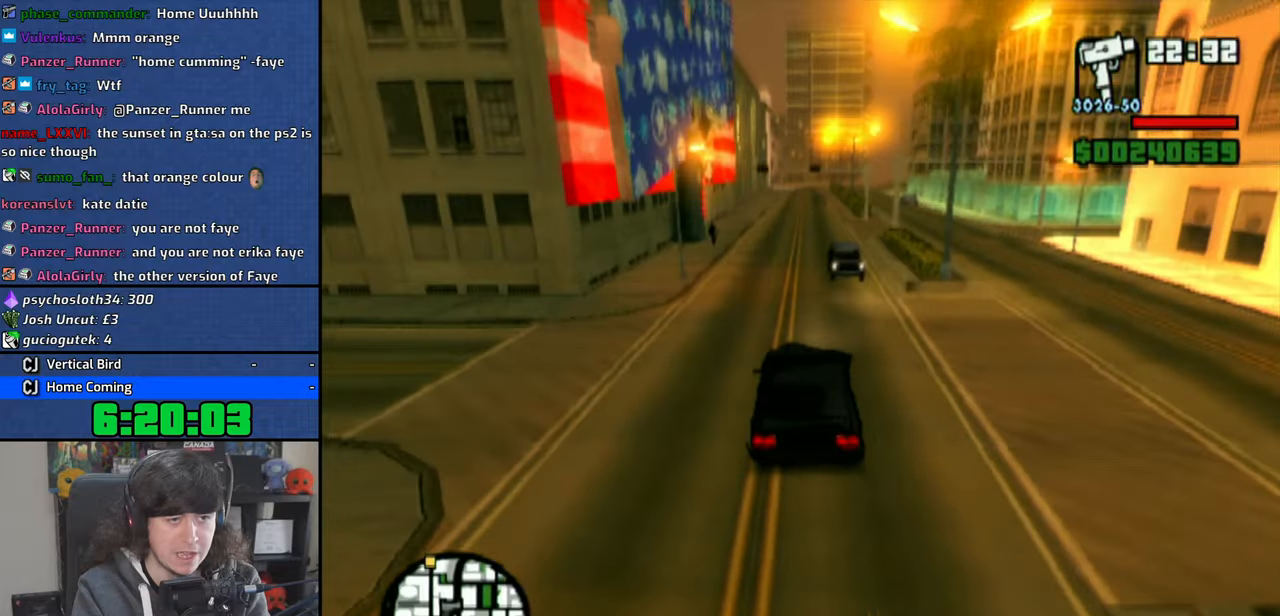
{"dt_ms": 500, "buttons": ["CROSS"], "left_stick": "center", "right_stick": "down", "button_events": []}
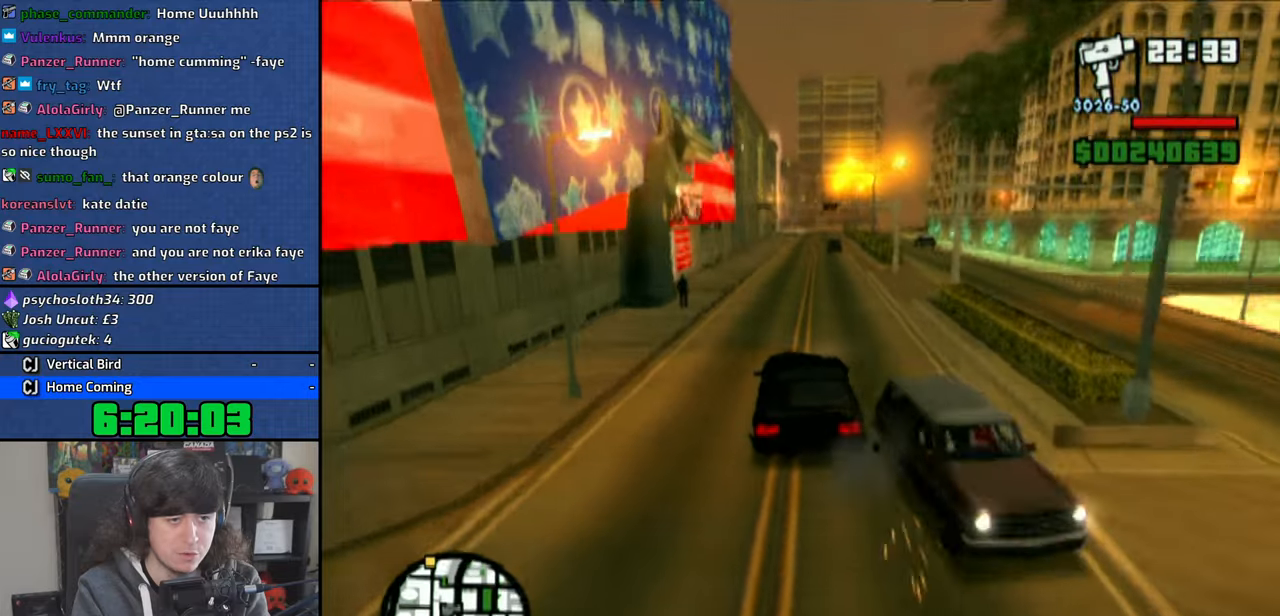
{"dt_ms": 500, "buttons": ["CROSS"], "left_stick": "center", "right_stick": "down", "button_events": []}
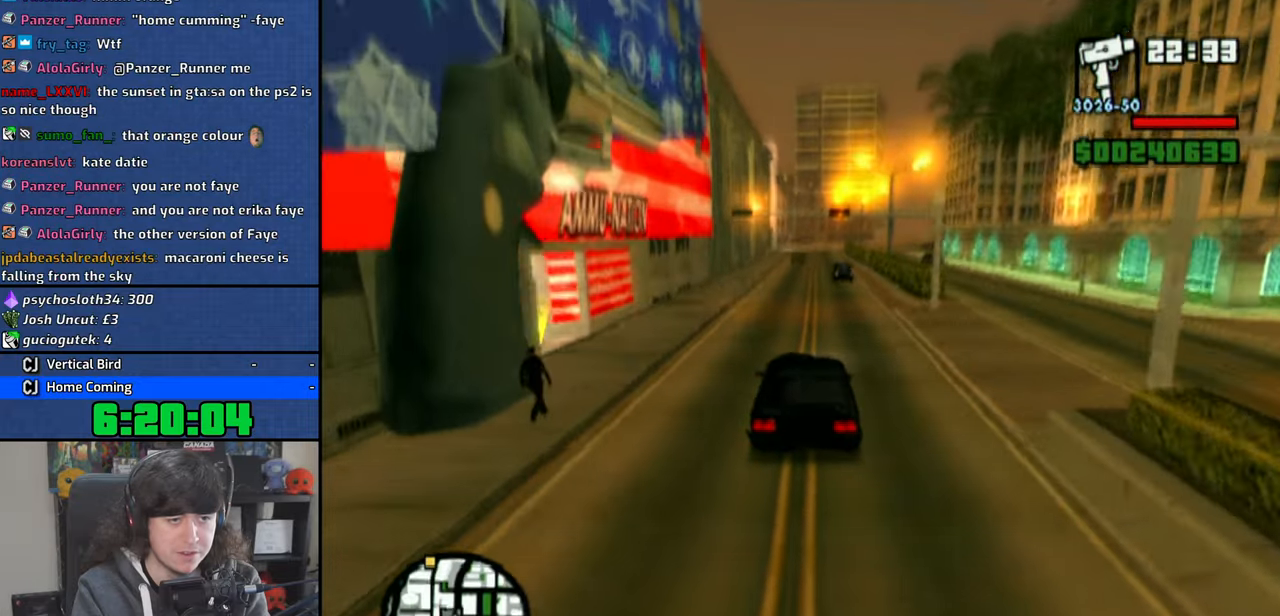
{"dt_ms": 500, "buttons": ["CROSS"], "left_stick": "center", "right_stick": "down", "button_events": []}
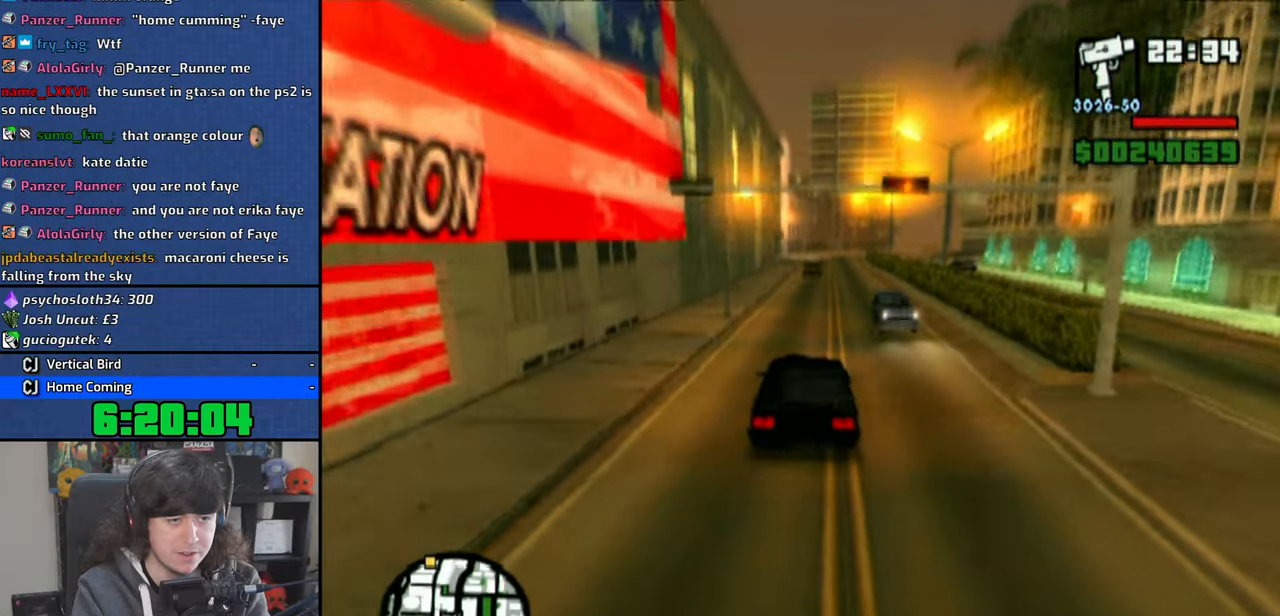
{"dt_ms": 500, "buttons": ["CROSS"], "left_stick": "center", "right_stick": "down", "button_events": []}
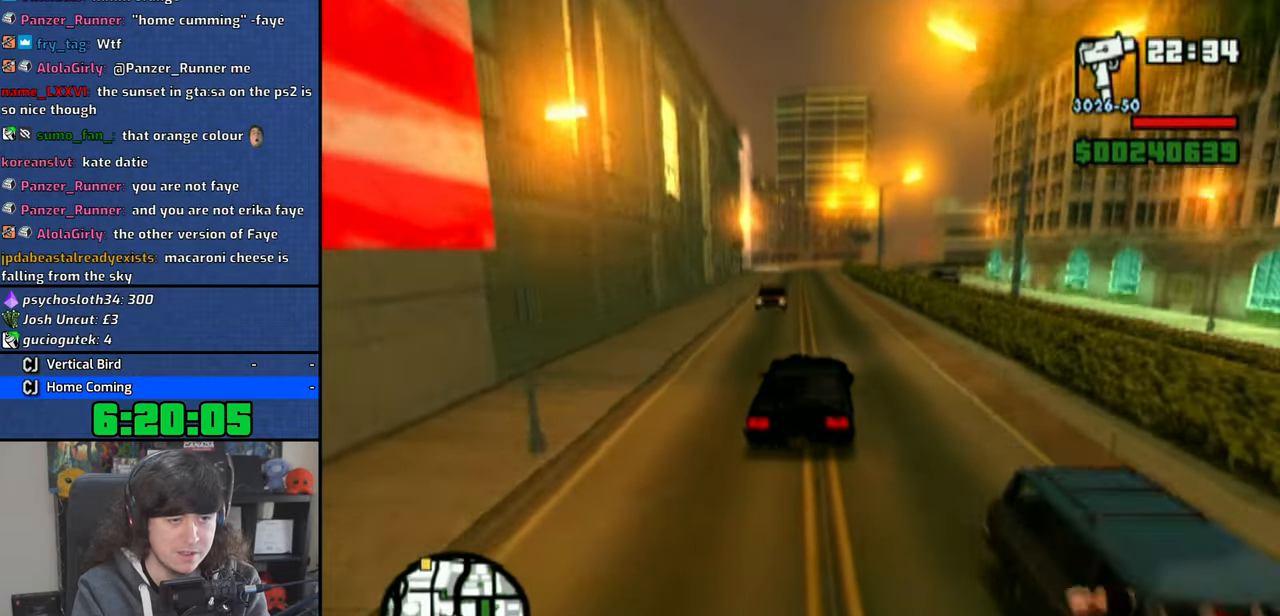
{"dt_ms": 500, "buttons": ["CROSS"], "left_stick": "left", "right_stick": "down", "button_events": []}
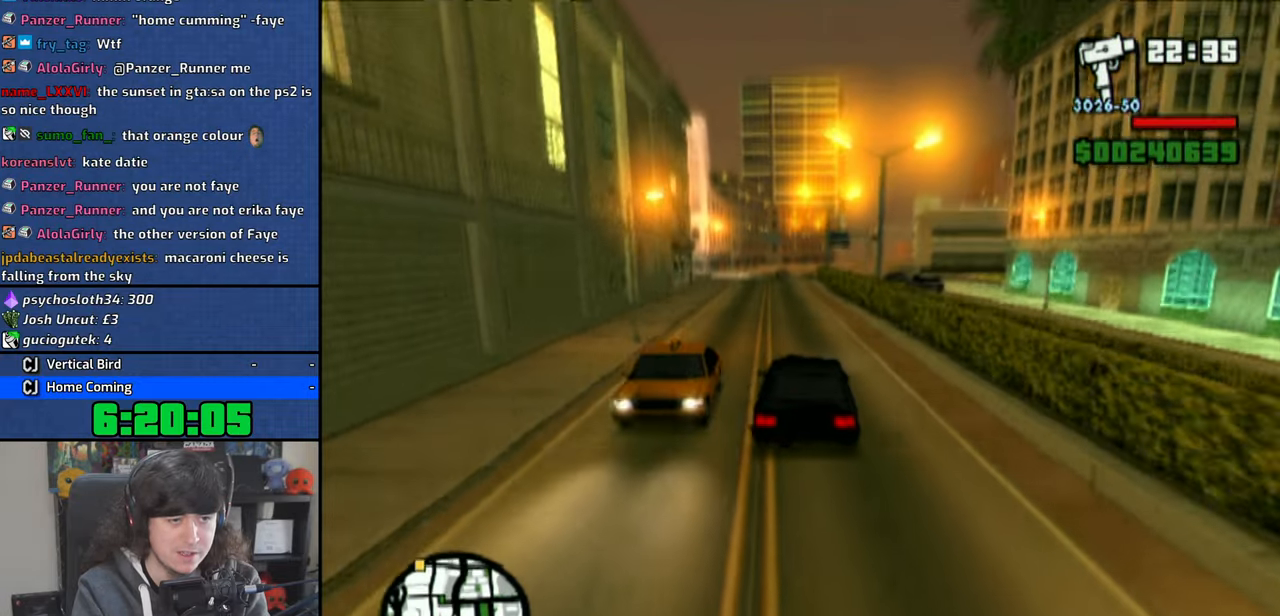
{"dt_ms": 1000, "buttons": [], "left_stick": "center", "right_stick": "center", "button_events": [[733, "CROSS", "up"], [833, "SQUARE", "down"], [950, "SQUARE", "up"]]}
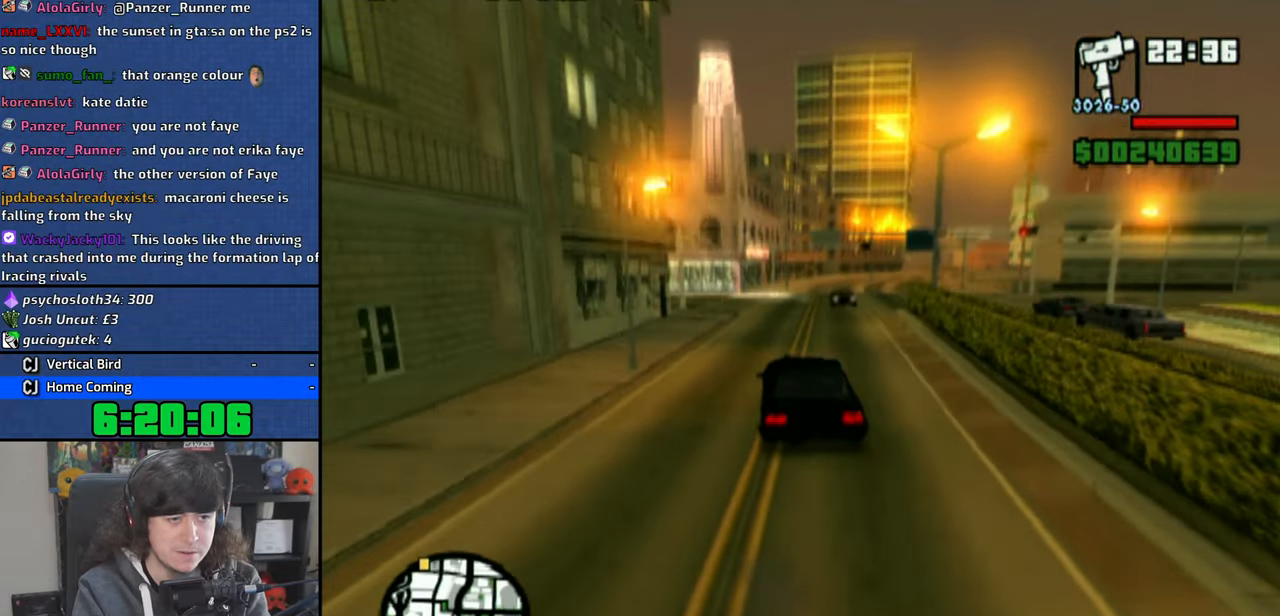
{"dt_ms": 500, "buttons": [], "left_stick": "left", "right_stick": "center", "button_events": [[16, "SQUARE", "down"], [116, "SQUARE", "up"], [183, "SQUARE", "down"], [283, "SQUARE", "up"]]}
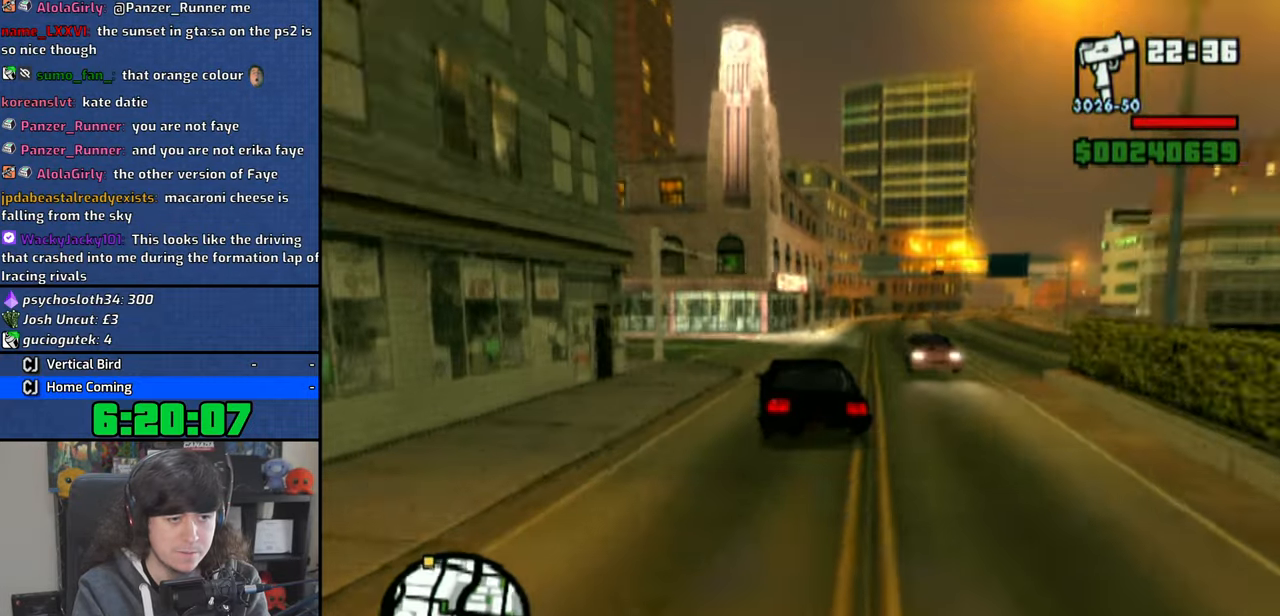
{"dt_ms": 500, "buttons": [], "left_stick": "left", "right_stick": "center", "button_events": []}
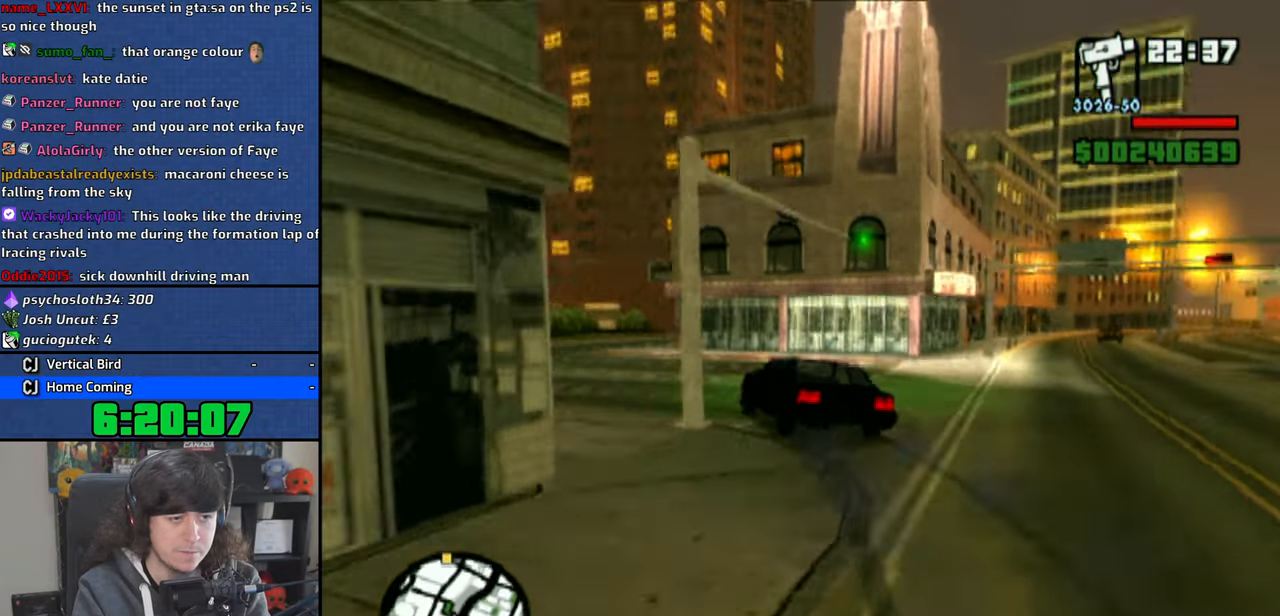
{"dt_ms": 1000, "buttons": ["CROSS"], "left_stick": "center", "right_stick": "center", "button_events": [[66, "CROSS", "down"], [133, "CROSS", "up"], [216, "CROSS", "down"], [316, "CROSS", "up"], [366, "CROSS", "down"]]}
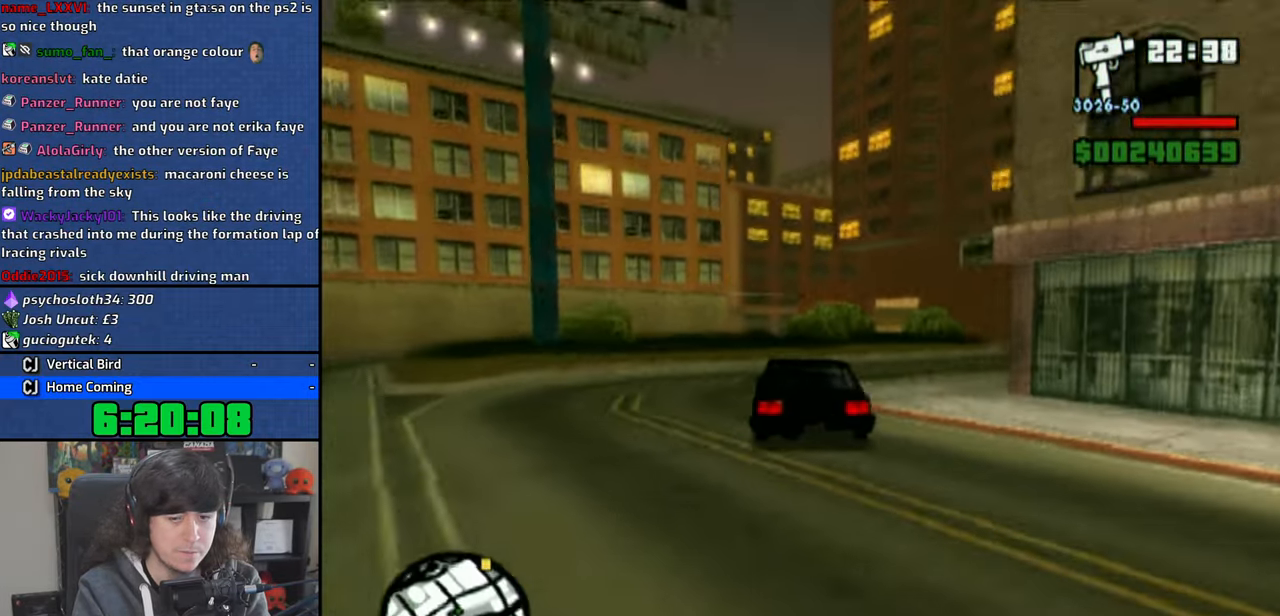
{"dt_ms": 500, "buttons": [], "left_stick": "right", "right_stick": "center", "button_events": [[83, "CROSS", "up"]]}
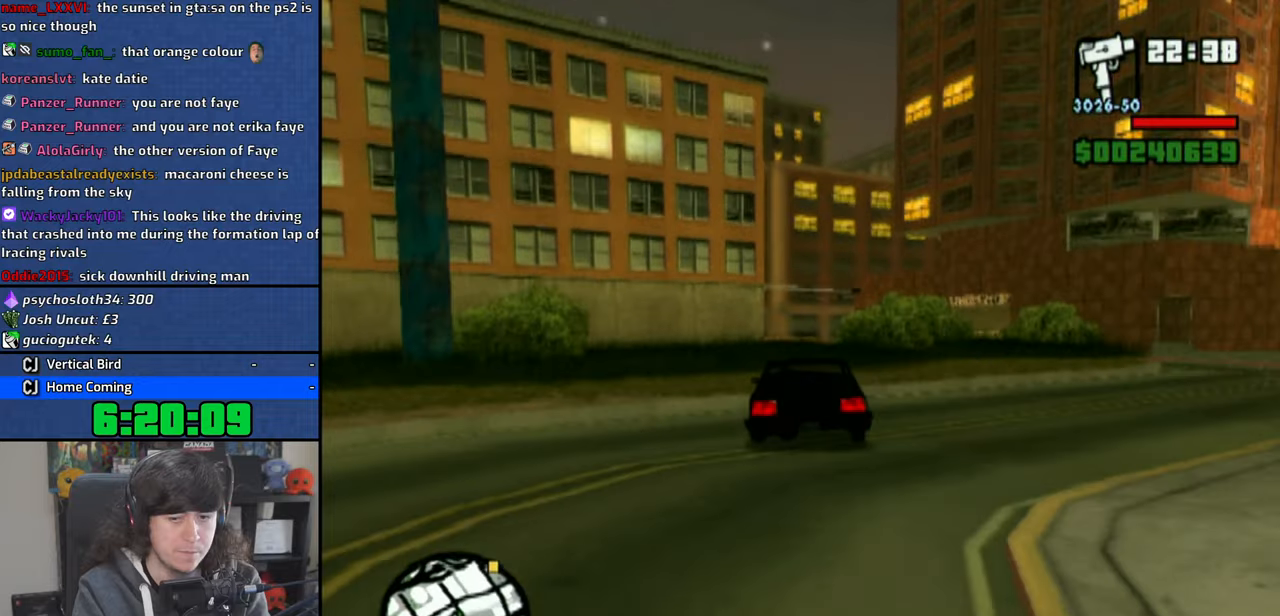
{"dt_ms": 500, "buttons": ["CROSS"], "left_stick": "center", "right_stick": "center", "button_events": [[500, "CROSS", "down"]]}
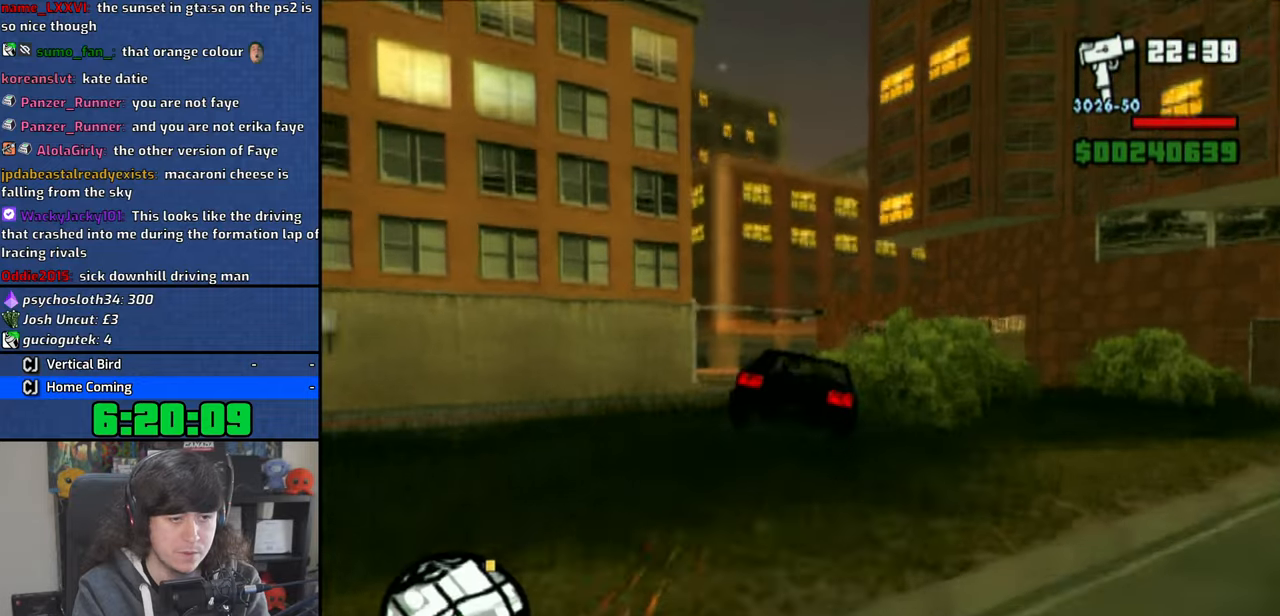
{"dt_ms": 500, "buttons": ["CROSS"], "left_stick": "up-left", "right_stick": "center", "button_events": []}
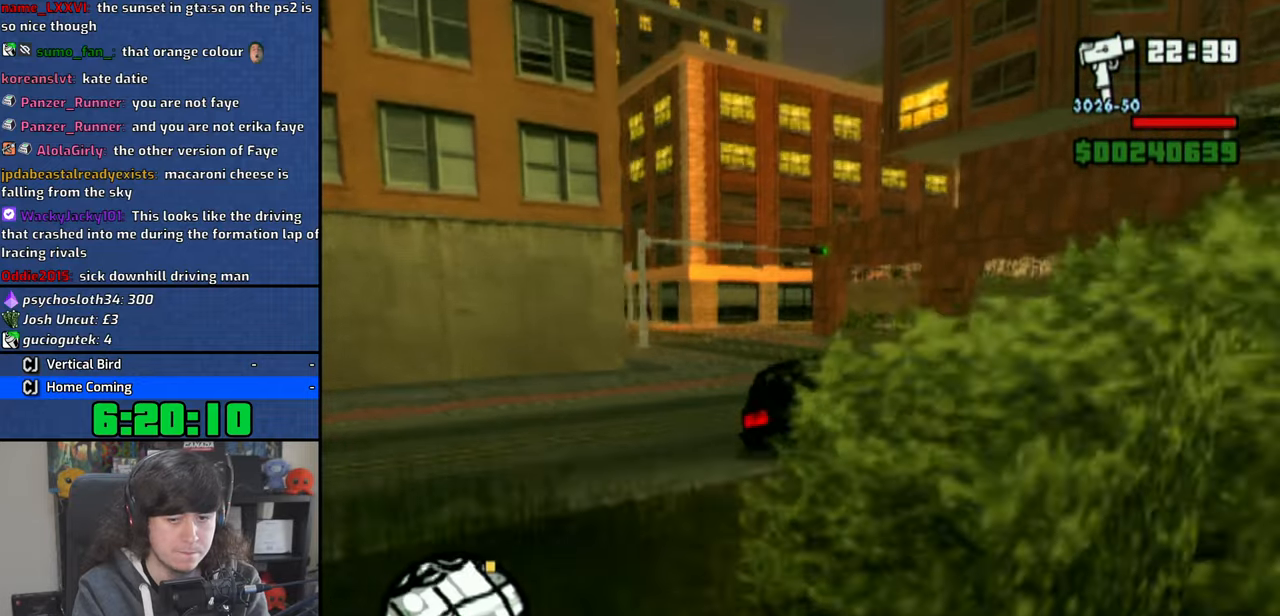
{"dt_ms": 500, "buttons": [], "left_stick": "up-left", "right_stick": "center", "button_events": [[433, "CROSS", "up"]]}
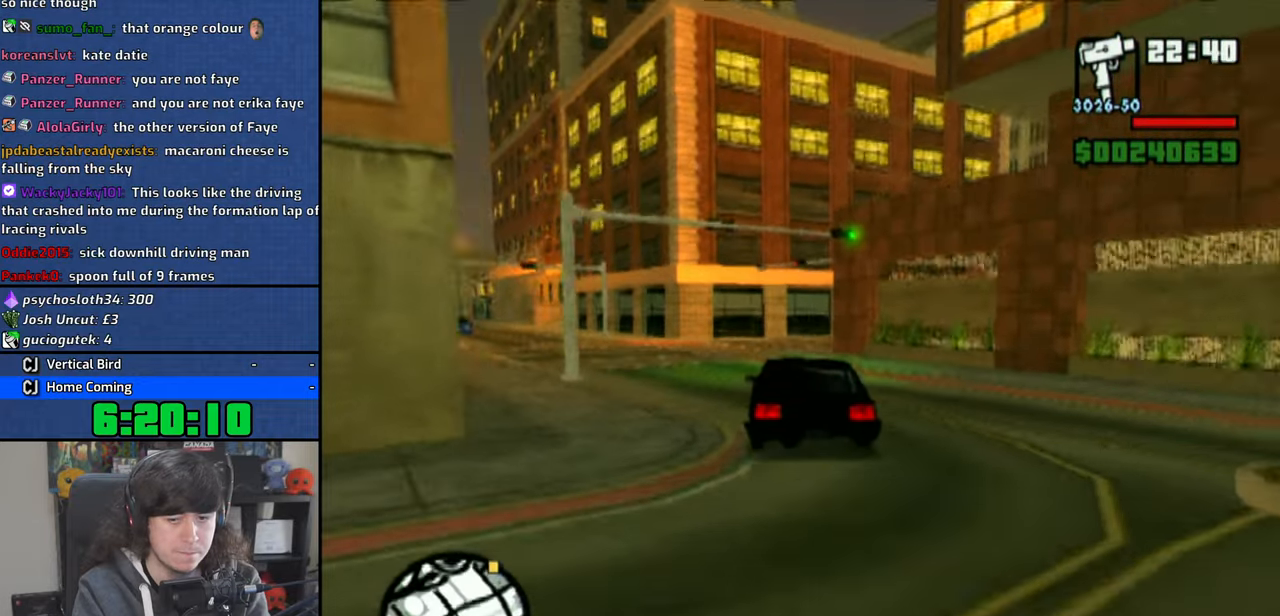
{"dt_ms": 500, "buttons": [], "left_stick": "right", "right_stick": "center", "button_events": []}
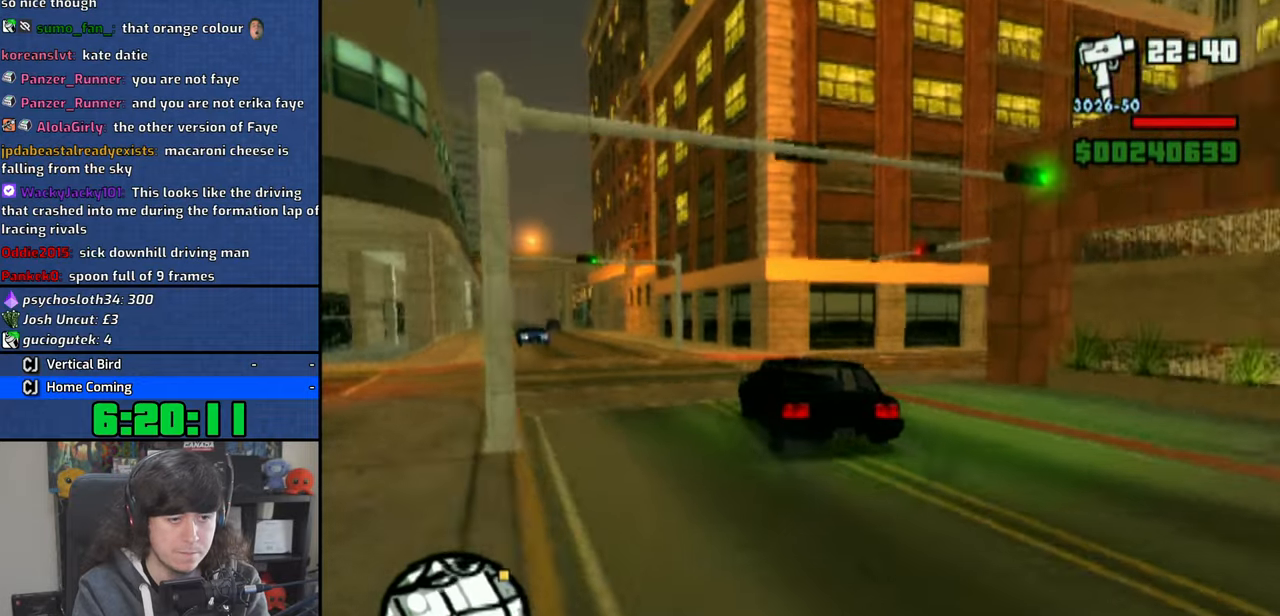
{"dt_ms": 500, "buttons": [], "left_stick": "right", "right_stick": "center", "button_events": [[416, "CROSS", "down"], [483, "CROSS", "up"]]}
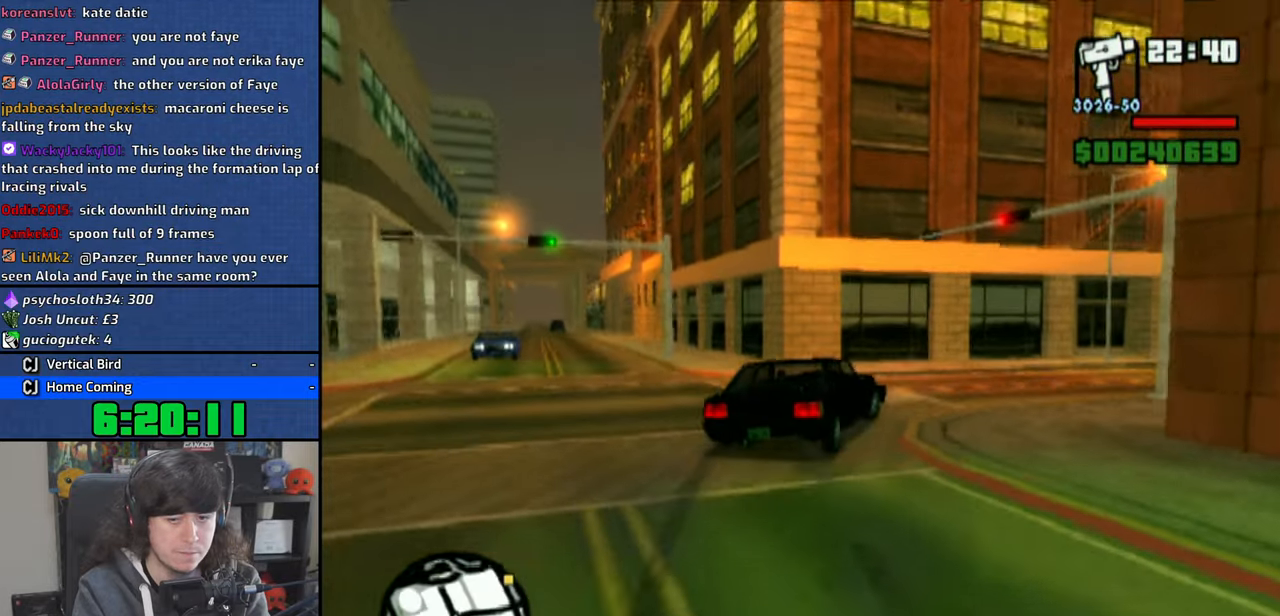
{"dt_ms": 500, "buttons": ["CROSS"], "left_stick": "up-left", "right_stick": "center", "button_events": [[50, "CROSS", "down"]]}